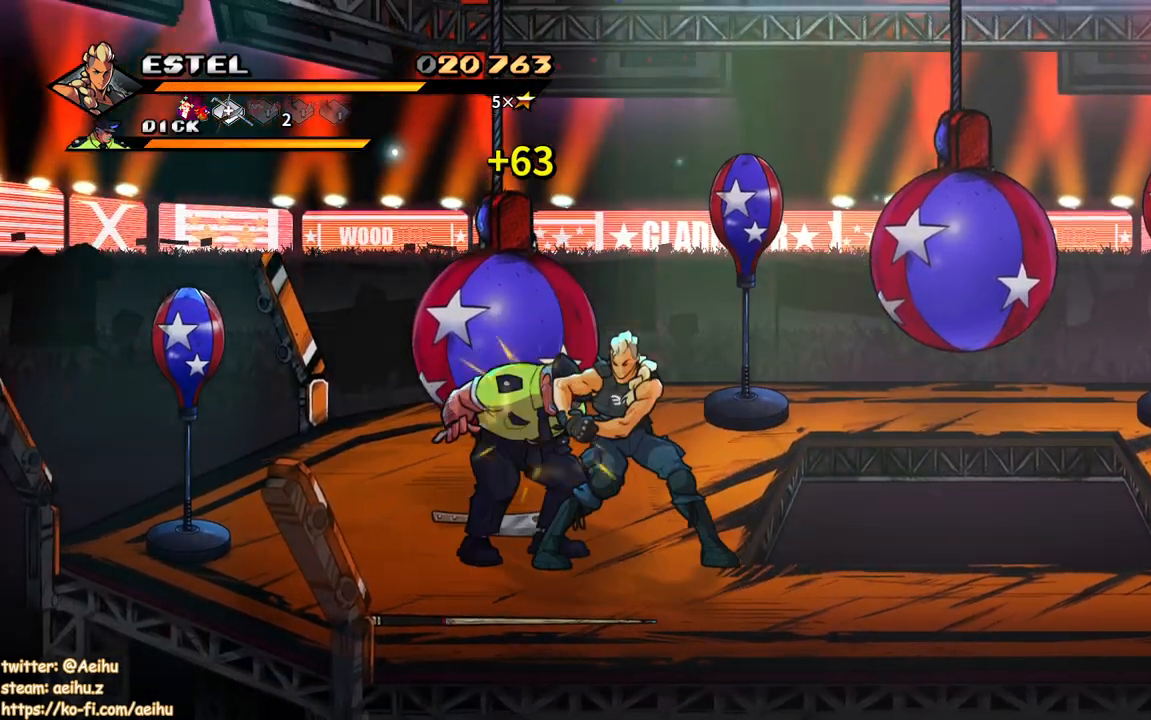
Gameplay with a controller (PlayStation layout); each line is a JSON object with the inputs held at the frame after it. "events" lists button and stick changes between this image and that frame as [ms after this image, input, new state], when the widget could be followed in between. Not read: left_stick right_stick.
{"buttons": [], "events": [[33, "DPAD_RIGHT", "up"], [33, "DPAD_UP", "down"], [50, "DPAD_LEFT", "down"], [50, "DPAD_UP", "up"], [183, "DPAD_LEFT", "up"], [233, "SQUARE", "down"], [333, "SQUARE", "up"]]}
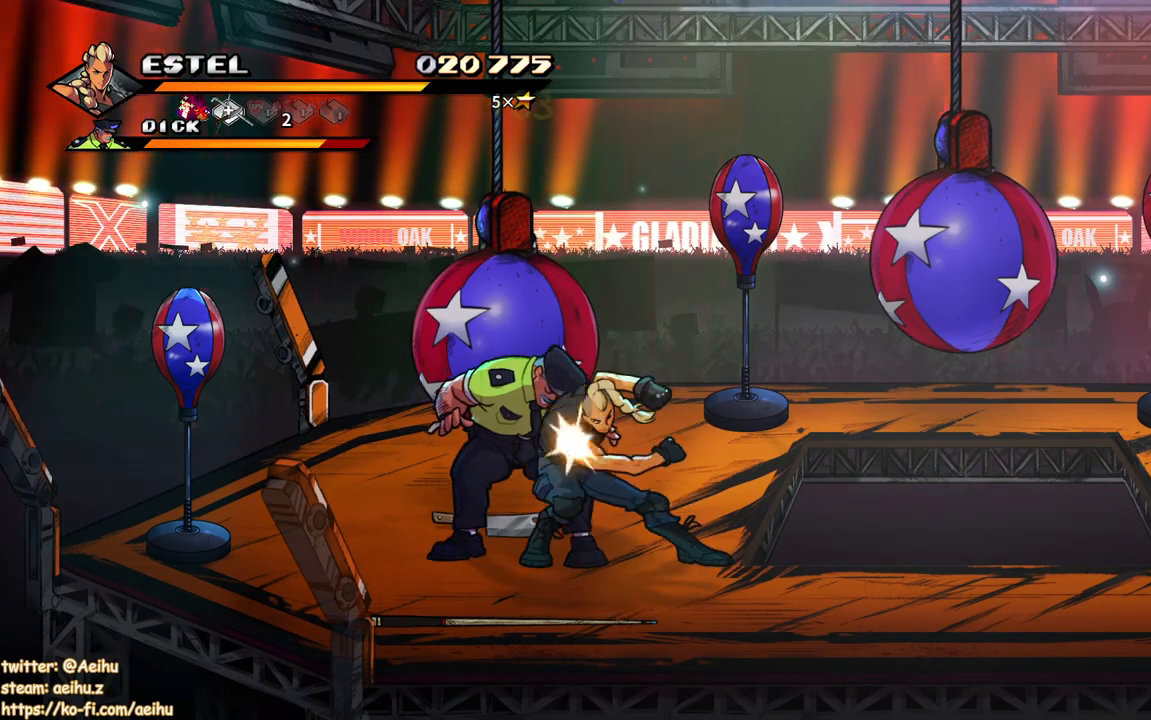
{"buttons": [], "events": []}
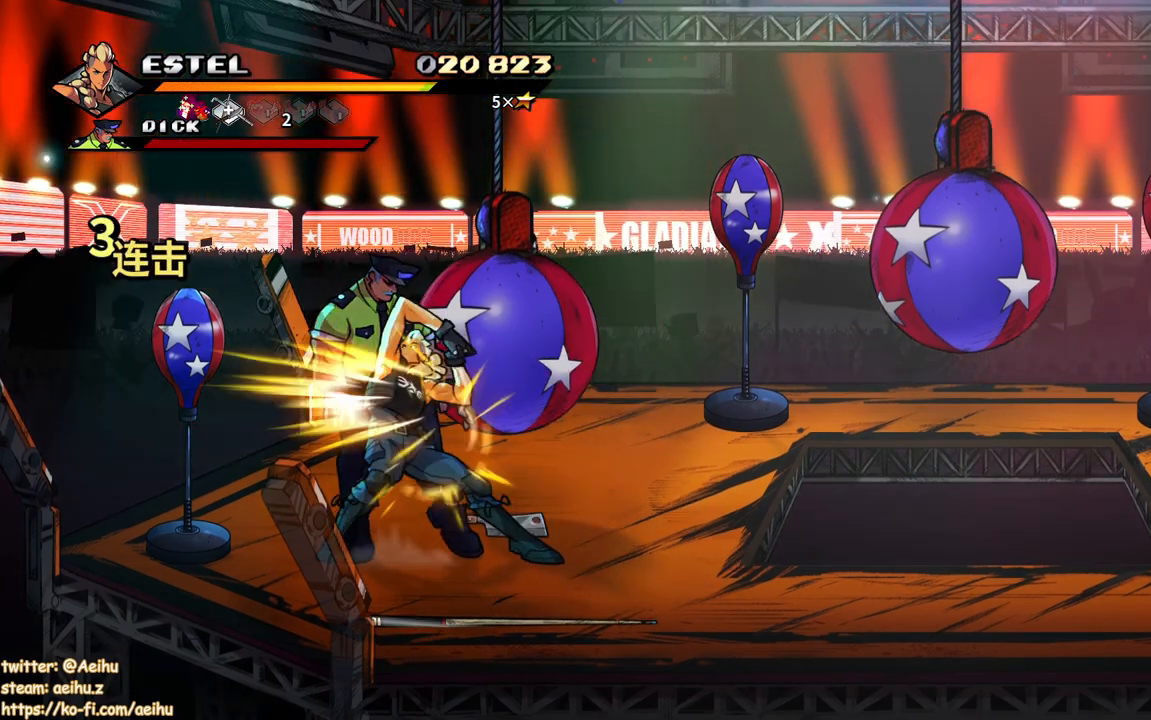
{"buttons": [], "events": []}
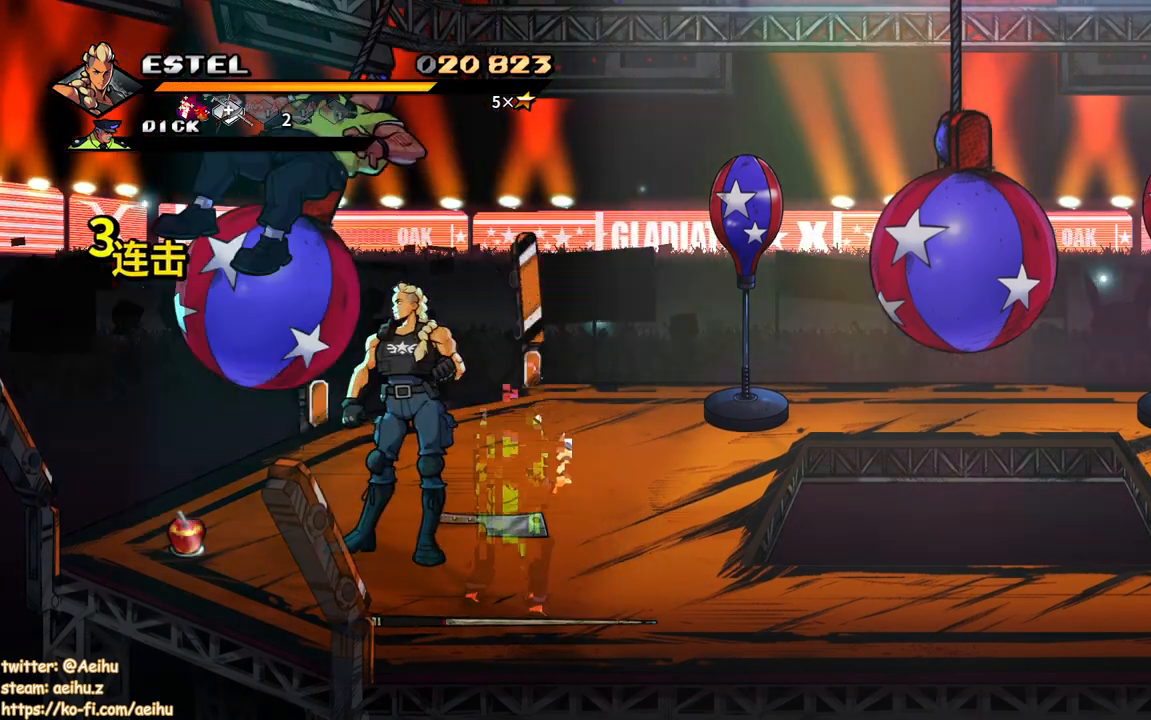
{"buttons": ["DPAD_DOWN", "DPAD_RIGHT"], "events": [[17, "DPAD_RIGHT", "down"], [50, "DPAD_DOWN", "down"]]}
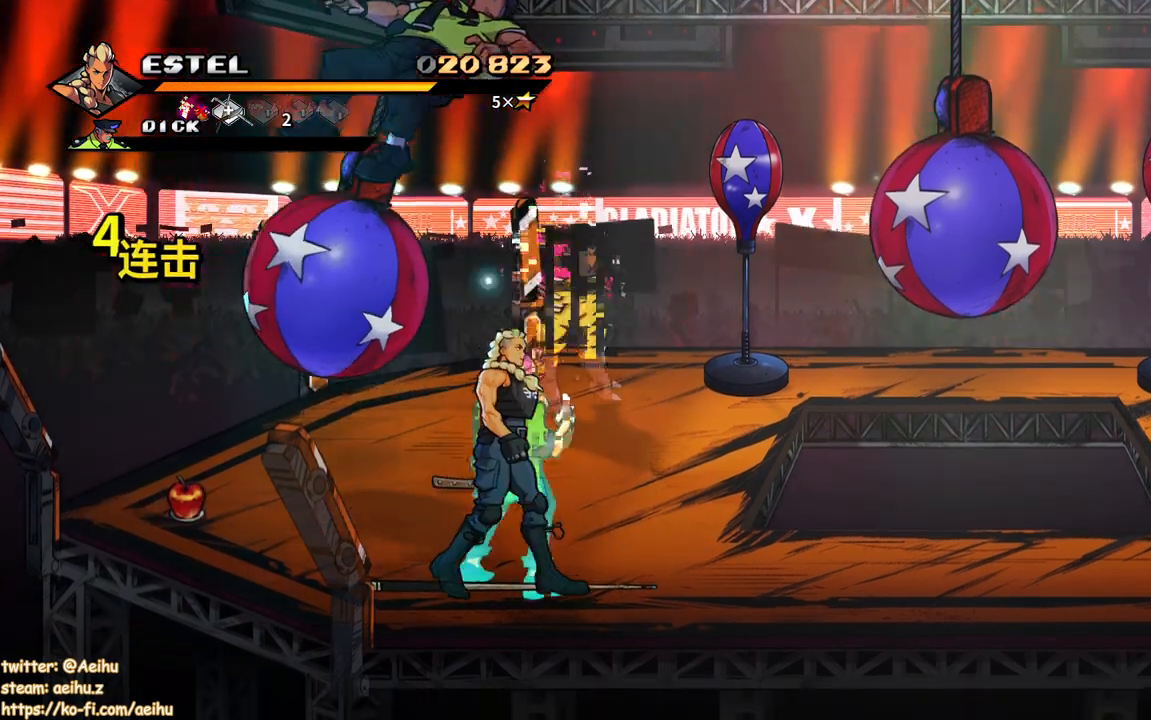
{"buttons": [], "events": [[167, "DPAD_DOWN", "up"], [167, "DPAD_RIGHT", "up"], [283, "DPAD_LEFT", "down"], [300, "DPAD_UP", "down"], [450, "DPAD_UP", "up"], [467, "SQUARE", "down"], [483, "DPAD_LEFT", "up"], [500, "SQUARE", "up"]]}
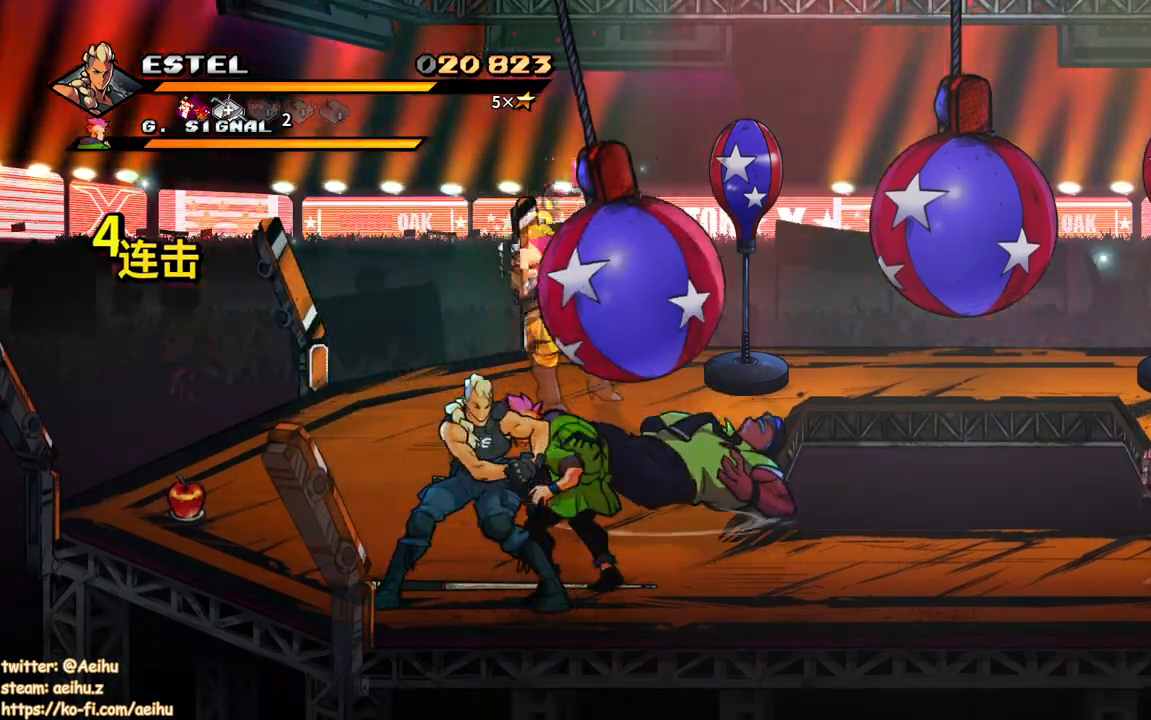
{"buttons": [], "events": [[100, "SQUARE", "down"], [217, "SQUARE", "up"], [267, "SQUARE", "down"], [283, "DPAD_LEFT", "down"], [500, "DPAD_LEFT", "up"], [500, "SQUARE", "up"]]}
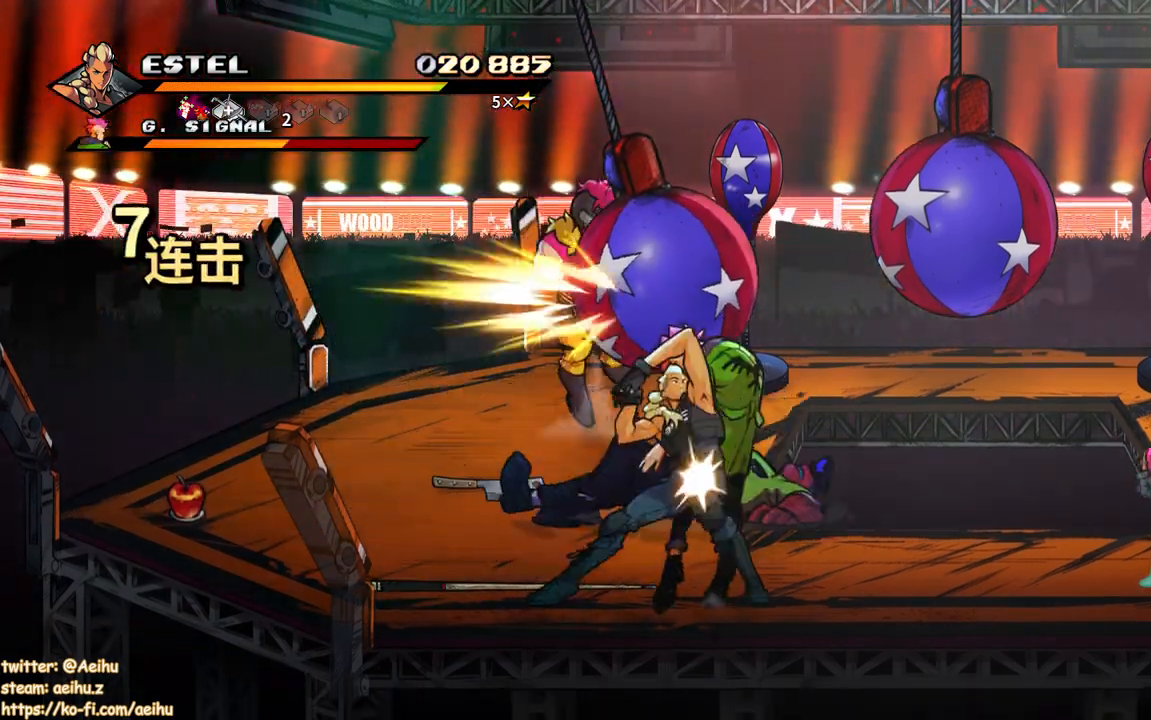
{"buttons": ["DPAD_UP"], "events": [[483, "DPAD_UP", "down"]]}
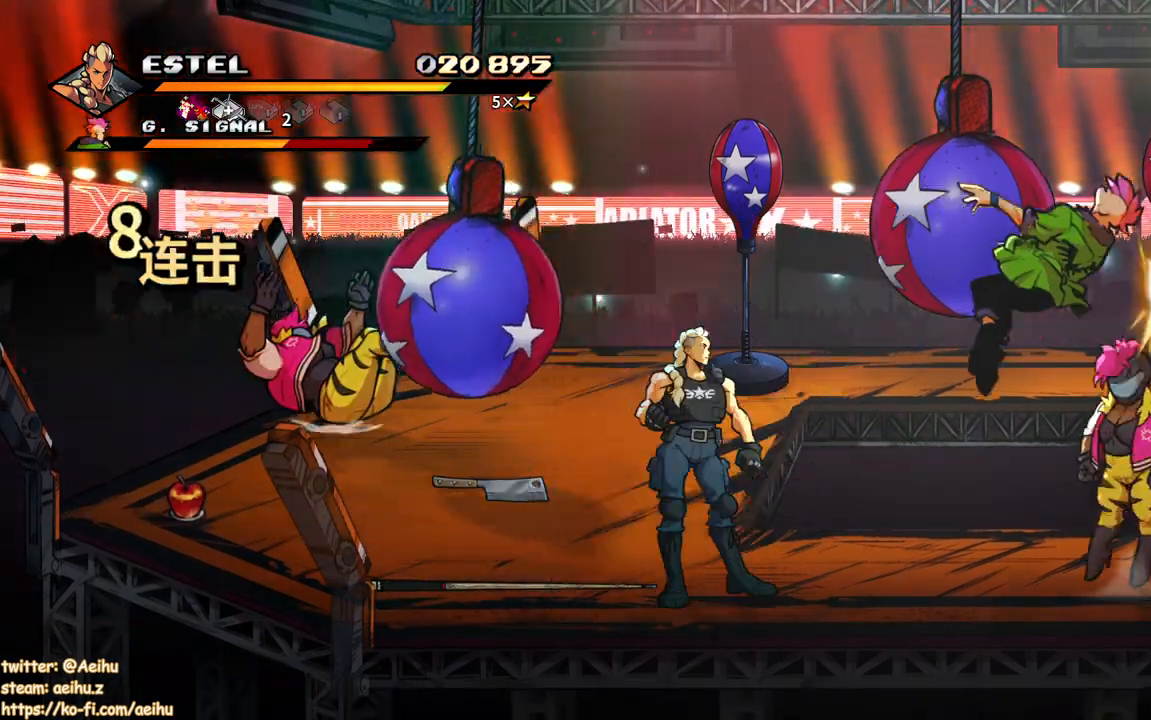
{"buttons": [], "events": [[133, "DPAD_RIGHT", "down"], [150, "DPAD_UP", "up"], [283, "DPAD_RIGHT", "up"], [383, "DPAD_RIGHT", "down"], [467, "DPAD_RIGHT", "up"]]}
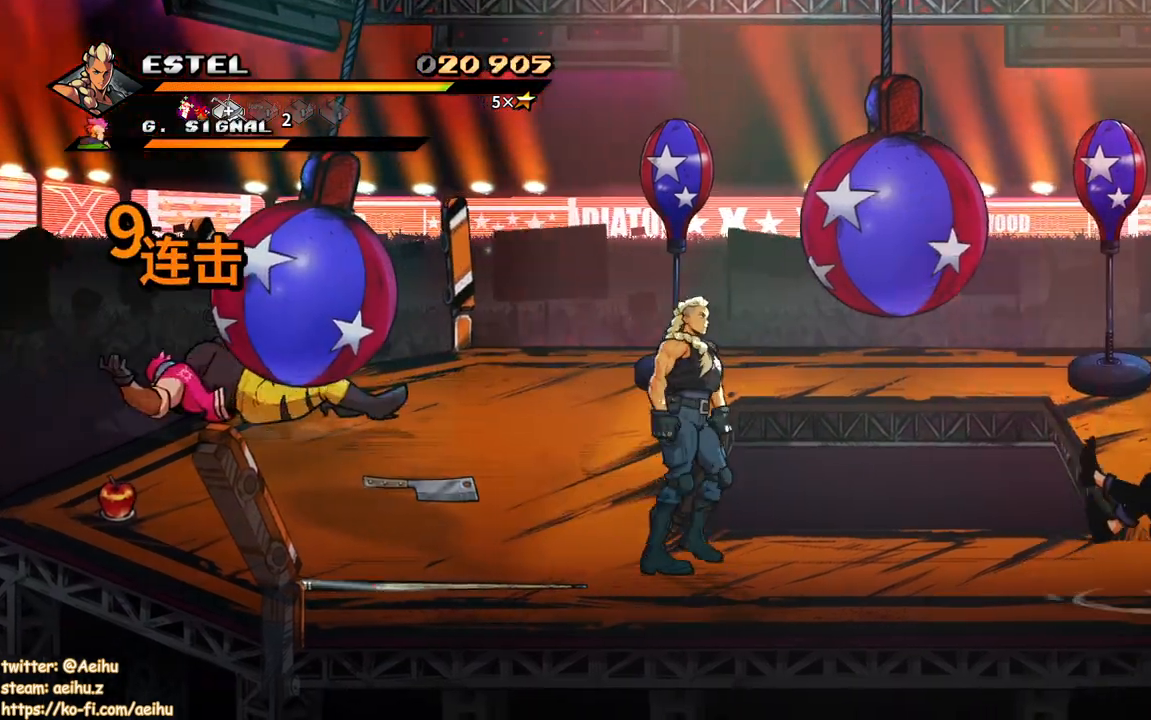
{"buttons": [], "events": [[17, "DPAD_RIGHT", "down"], [350, "DPAD_RIGHT", "up"]]}
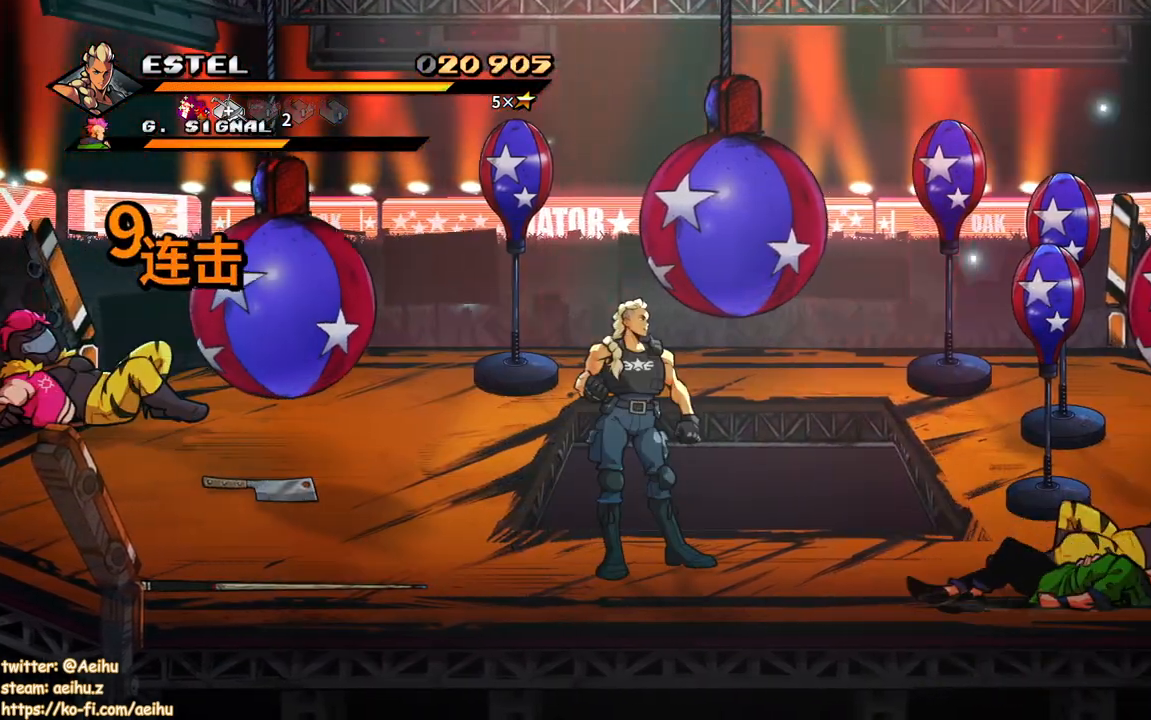
{"buttons": ["SQUARE", "DPAD_RIGHT"], "events": [[33, "DPAD_DOWN", "down"], [117, "DPAD_DOWN", "up"], [217, "DPAD_RIGHT", "down"], [300, "DPAD_RIGHT", "up"], [350, "DPAD_RIGHT", "down"], [417, "SQUARE", "down"]]}
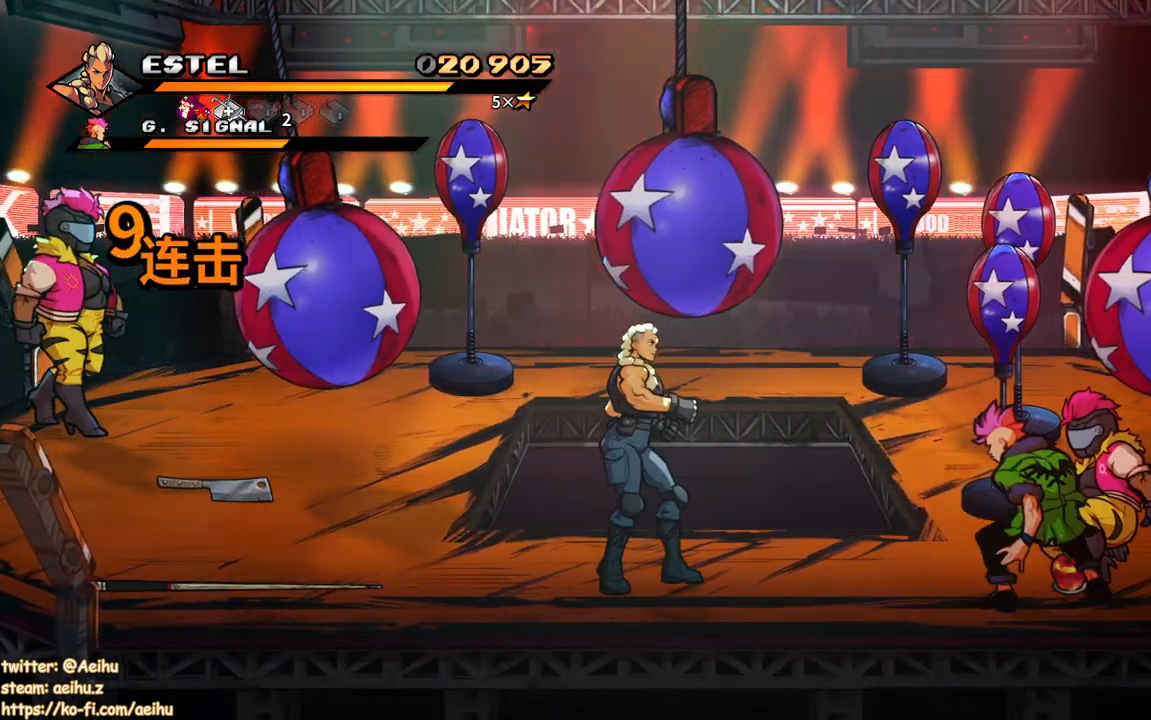
{"buttons": [], "events": [[50, "DPAD_RIGHT", "up"], [67, "SQUARE", "up"]]}
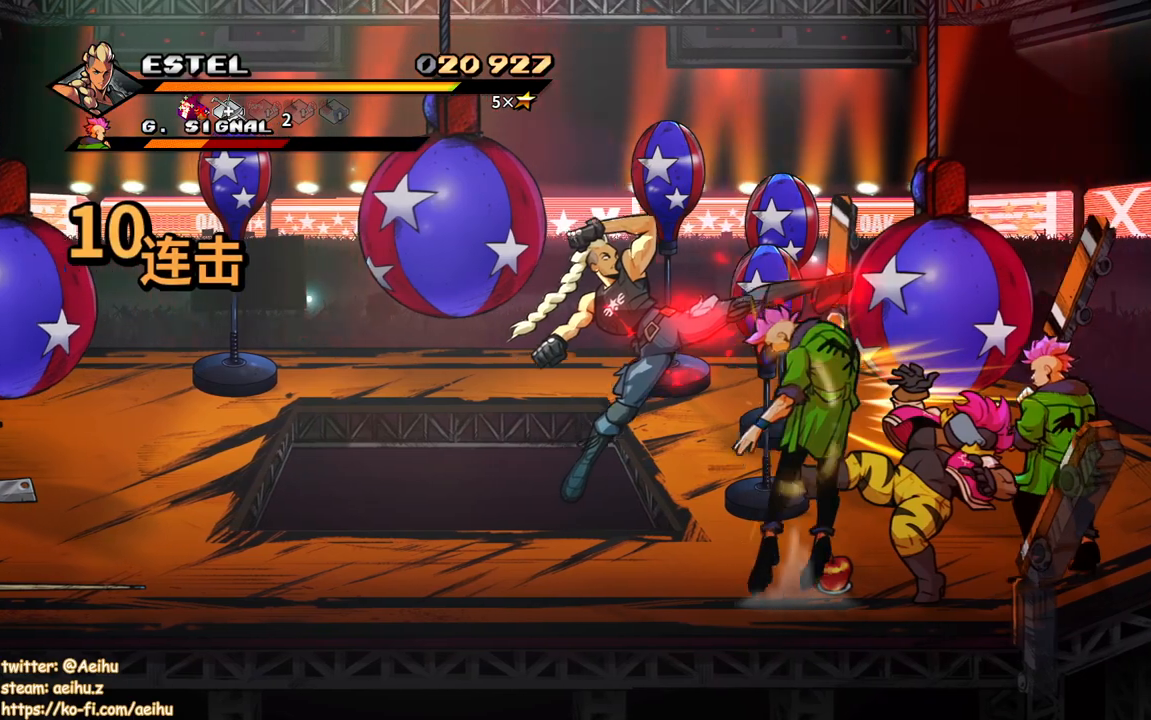
{"buttons": [], "events": []}
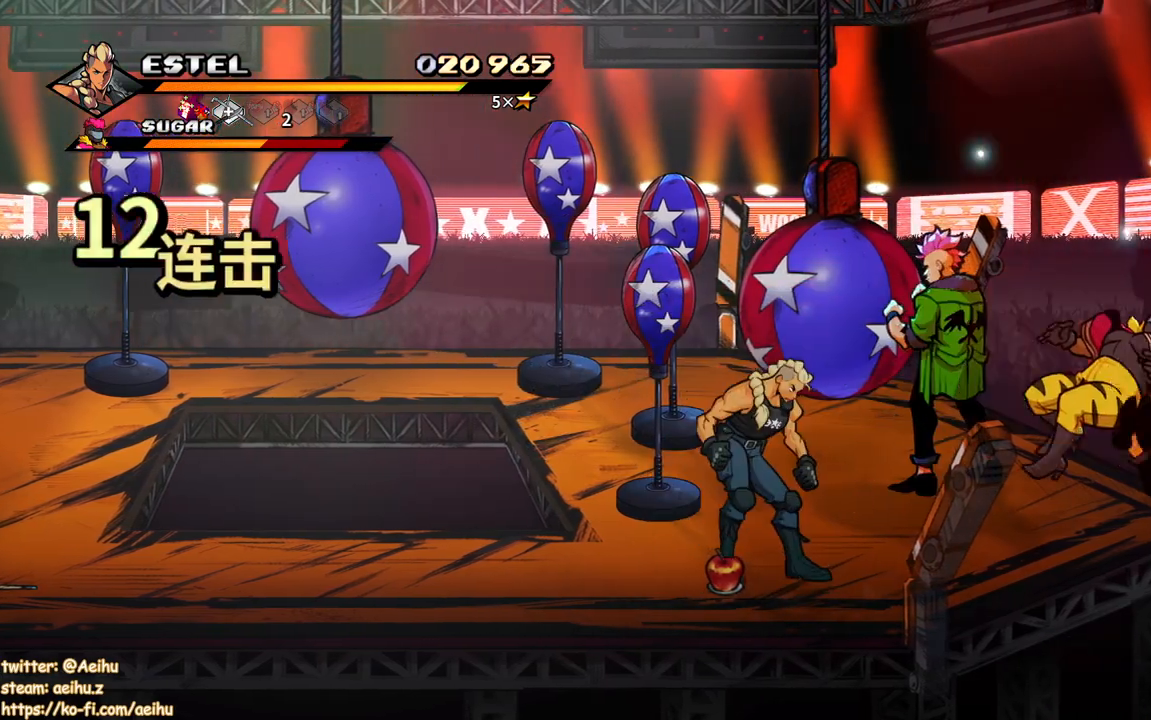
{"buttons": ["DPAD_UP", "DPAD_RIGHT"], "events": [[150, "DPAD_UP", "down"], [233, "DPAD_RIGHT", "down"]]}
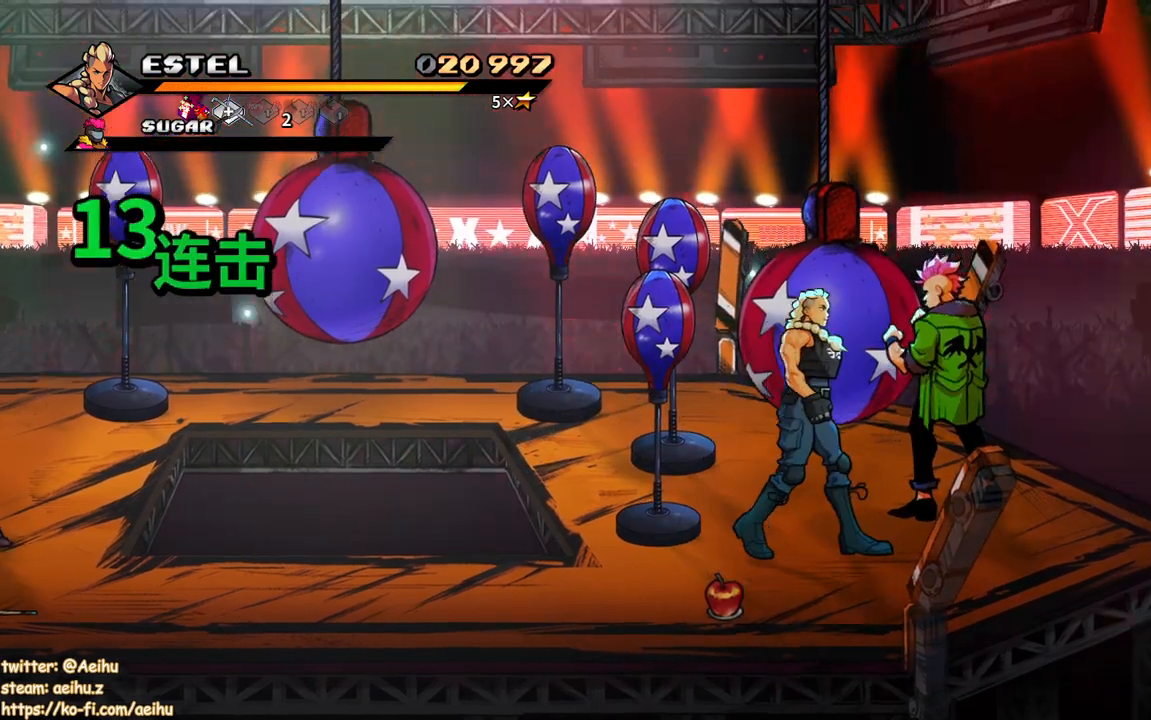
{"buttons": ["SQUARE"], "events": [[50, "DPAD_UP", "up"], [133, "DPAD_UP", "down"], [267, "DPAD_UP", "up"], [400, "DPAD_RIGHT", "up"], [467, "SQUARE", "down"]]}
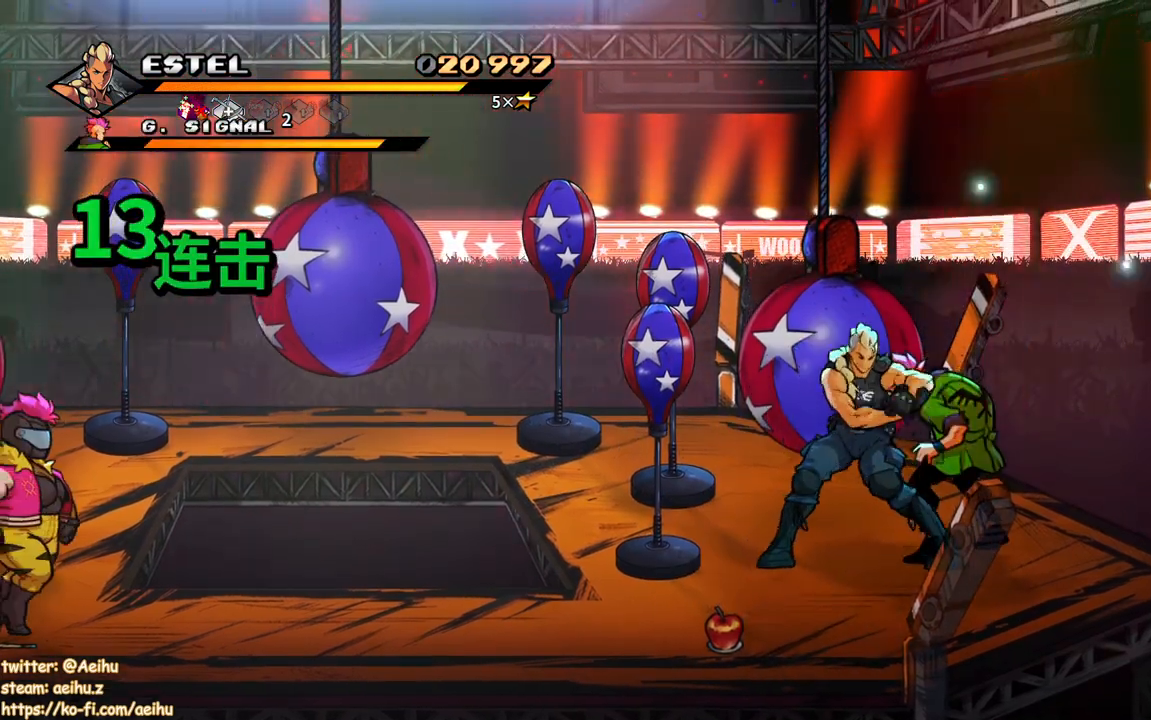
{"buttons": ["DPAD_LEFT"], "events": [[50, "SQUARE", "up"], [500, "DPAD_LEFT", "down"]]}
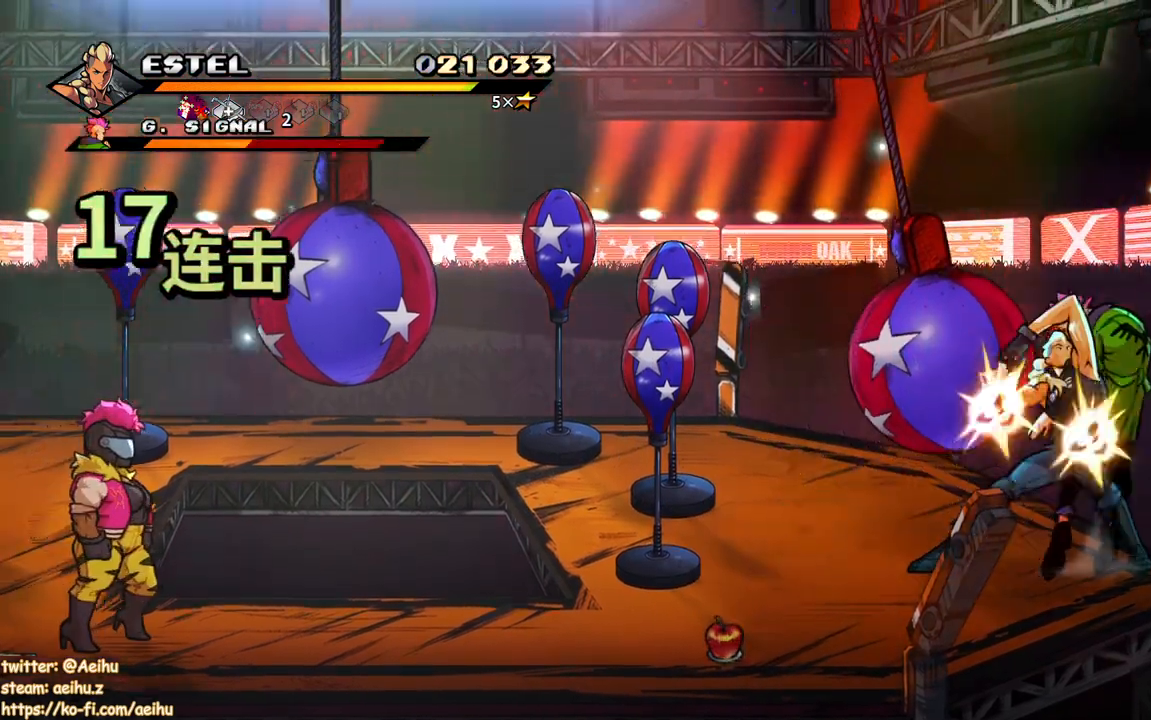
{"buttons": ["DPAD_DOWN", "DPAD_LEFT"], "events": [[117, "DPAD_DOWN", "down"]]}
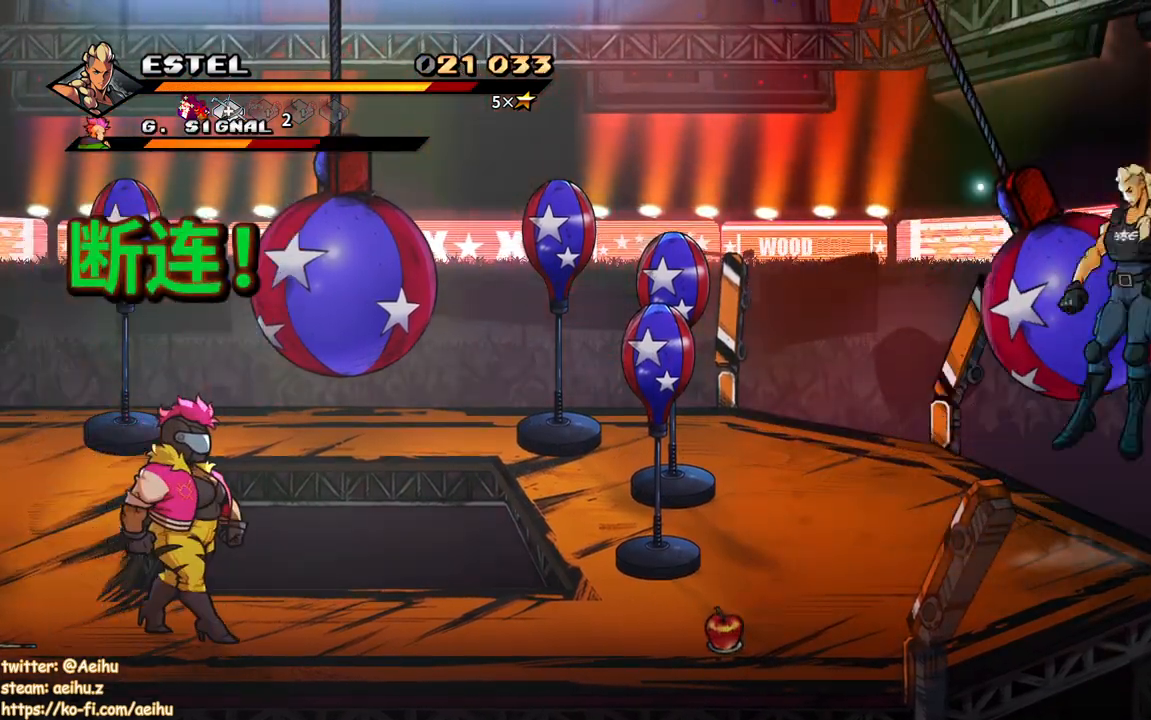
{"buttons": ["DPAD_DOWN", "DPAD_LEFT"], "events": []}
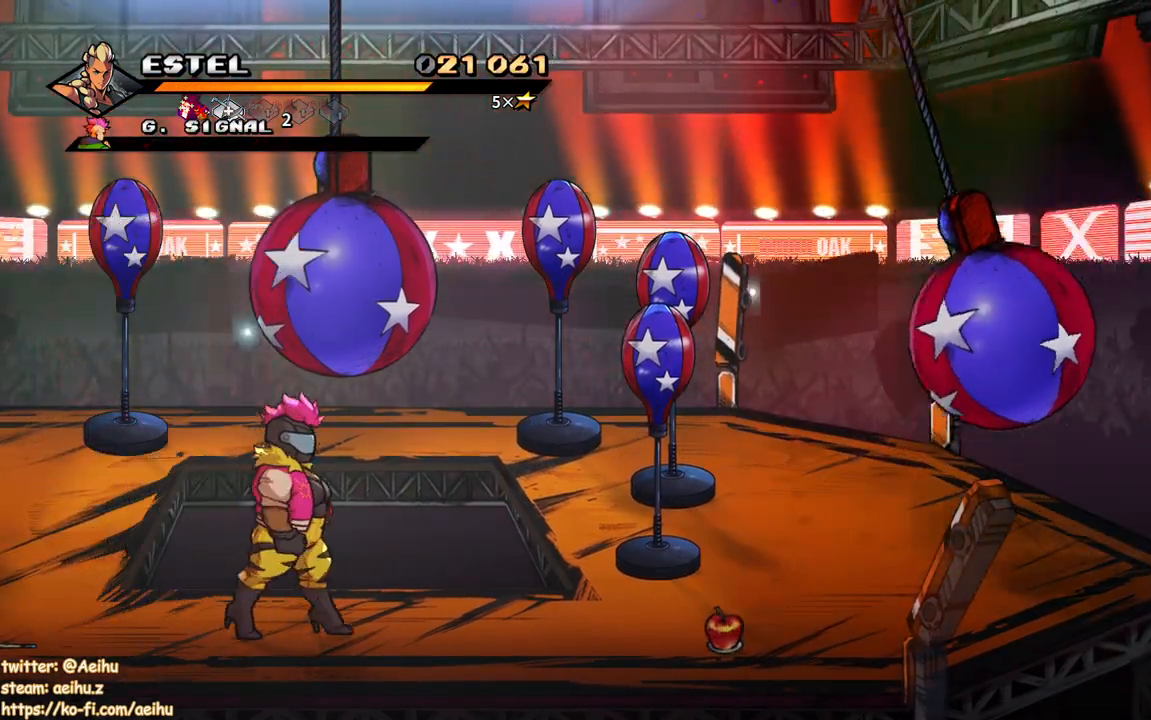
{"buttons": [], "events": [[17, "DPAD_DOWN", "up"], [50, "DPAD_LEFT", "up"]]}
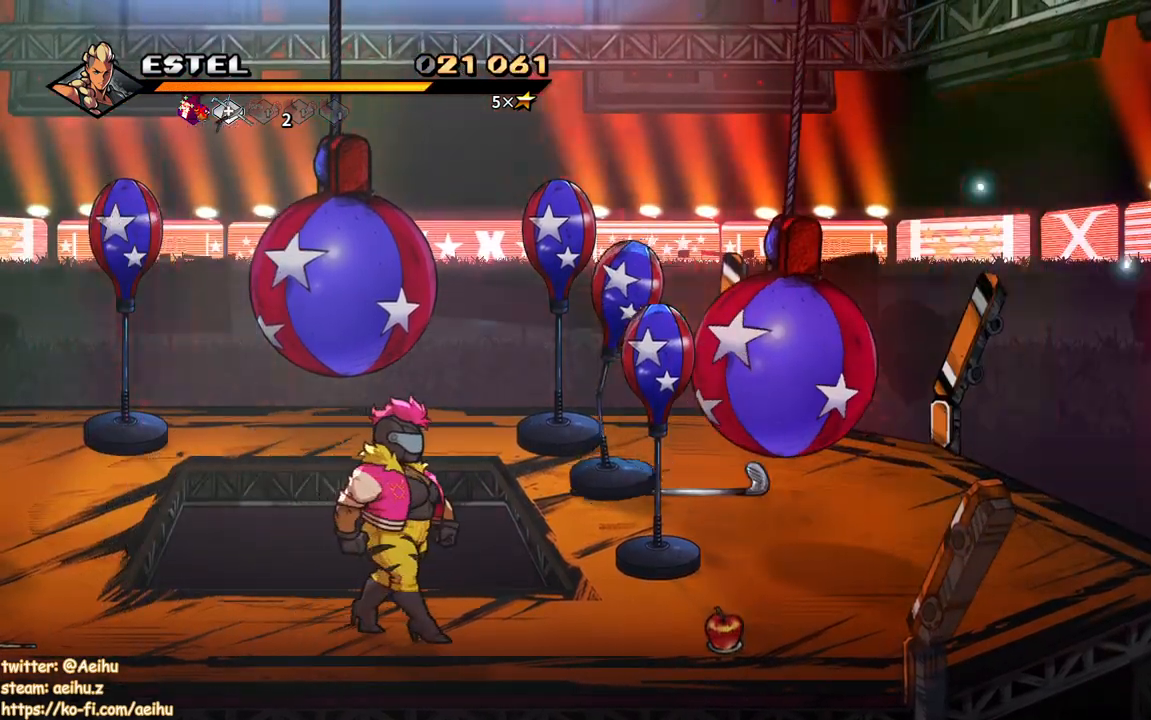
{"buttons": ["DPAD_DOWN"], "events": [[217, "DPAD_DOWN", "down"]]}
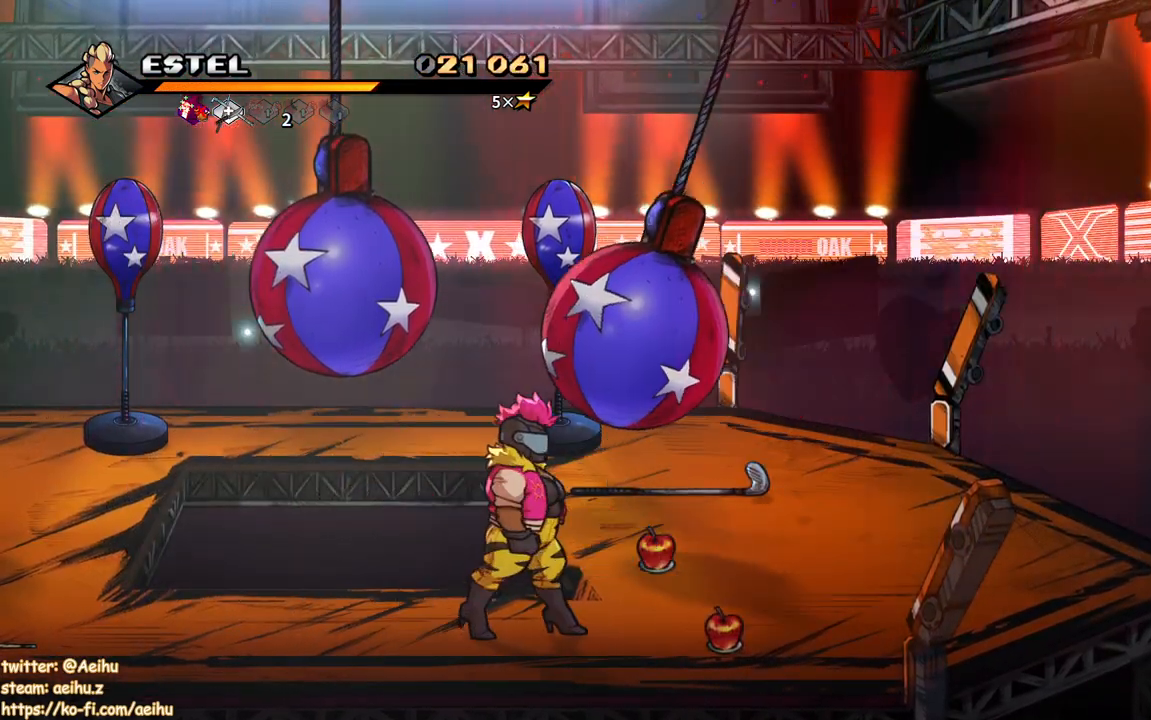
{"buttons": [], "events": [[333, "DPAD_DOWN", "up"]]}
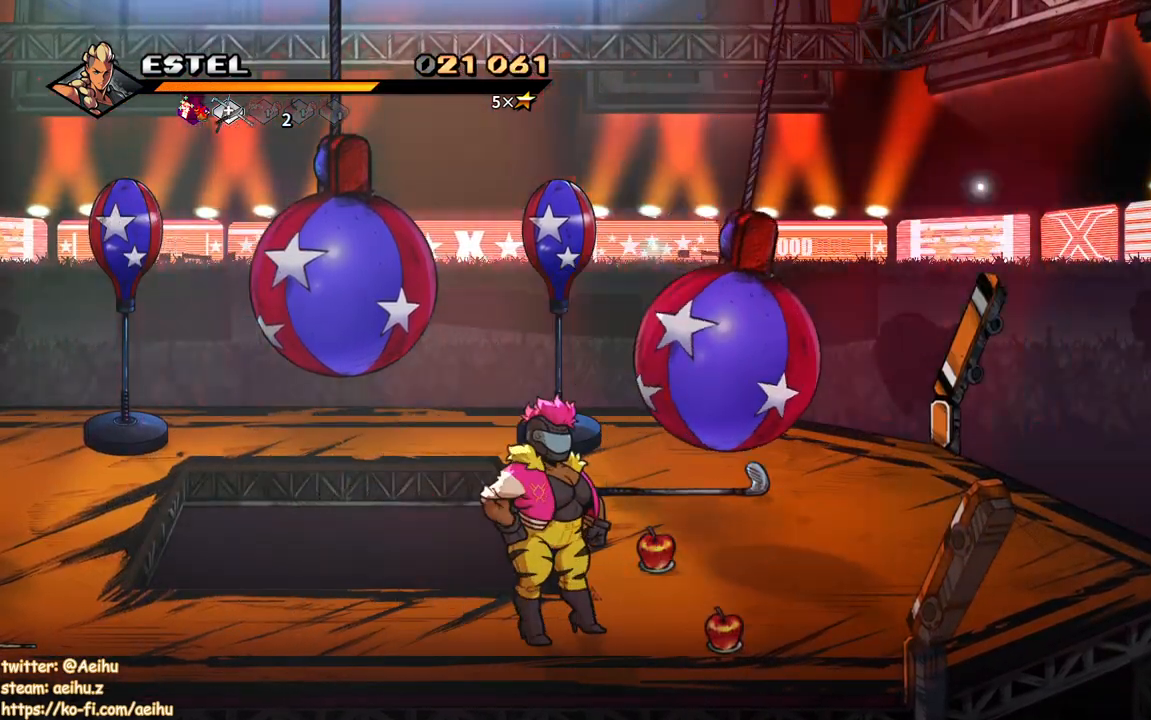
{"buttons": ["DPAD_DOWN"], "events": [[283, "DPAD_DOWN", "down"]]}
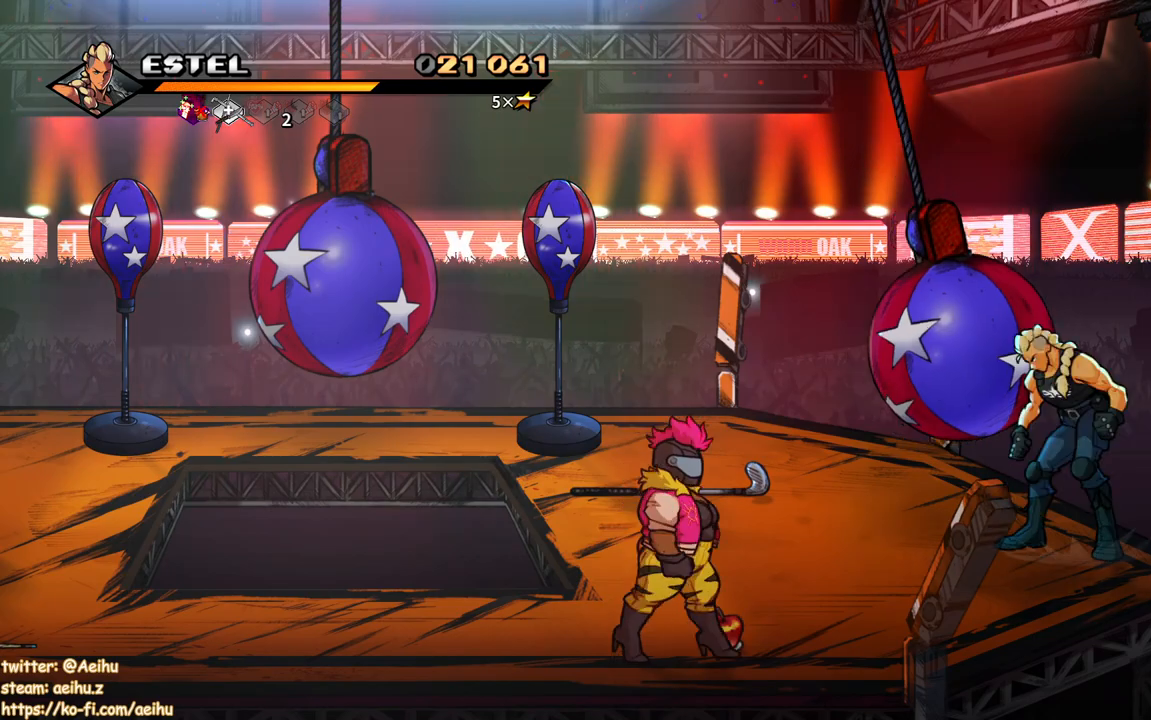
{"buttons": ["DPAD_DOWN", "DPAD_LEFT"], "events": [[50, "DPAD_LEFT", "down"]]}
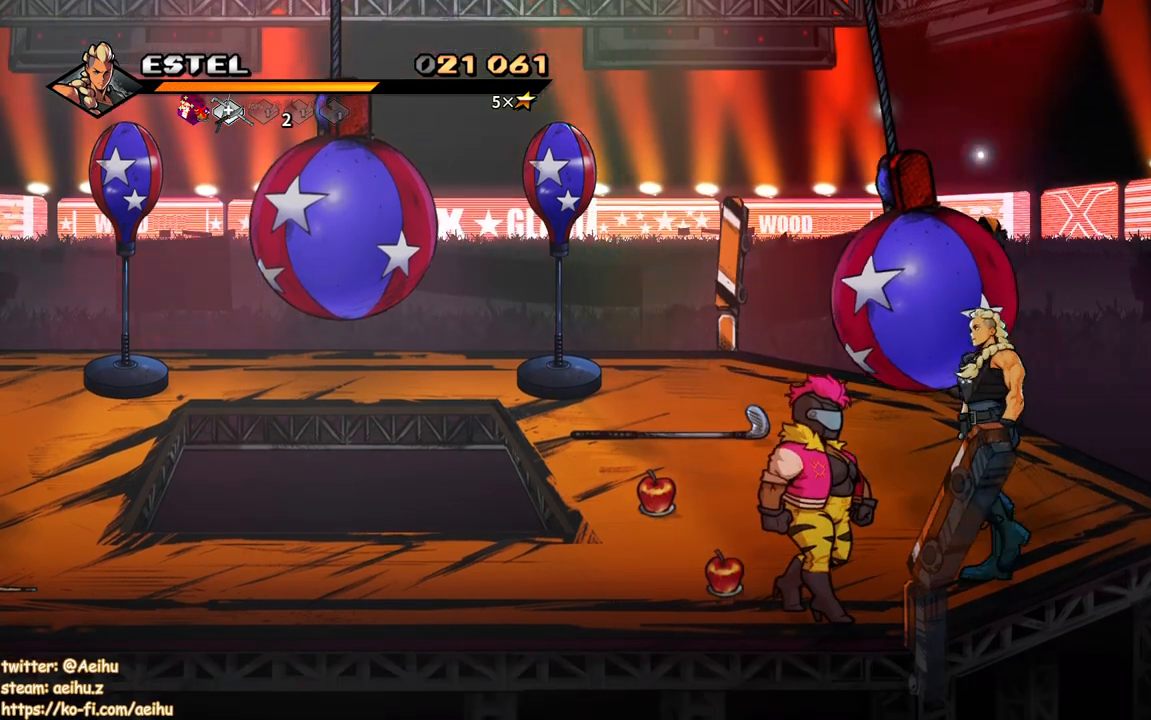
{"buttons": ["DPAD_DOWN", "DPAD_LEFT"], "events": [[67, "SQUARE", "down"], [183, "SQUARE", "up"]]}
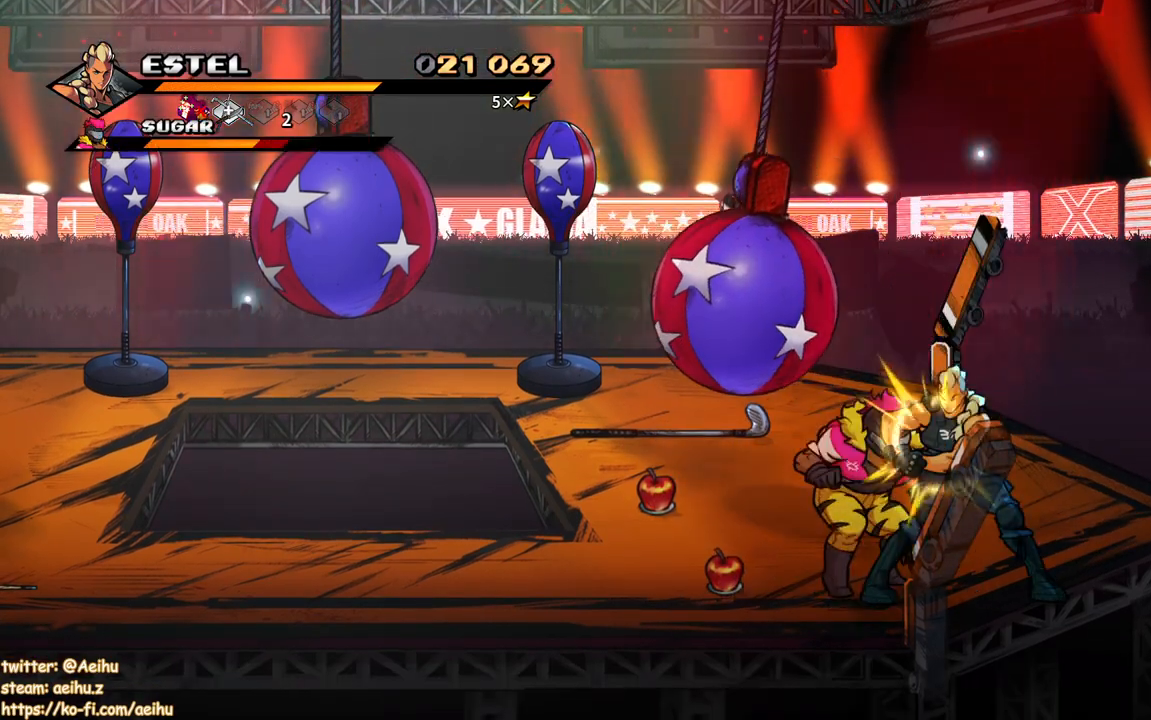
{"buttons": [], "events": [[83, "DPAD_LEFT", "up"], [100, "DPAD_RIGHT", "down"], [117, "DPAD_DOWN", "up"], [167, "SQUARE", "down"], [317, "SQUARE", "up"], [333, "DPAD_RIGHT", "up"]]}
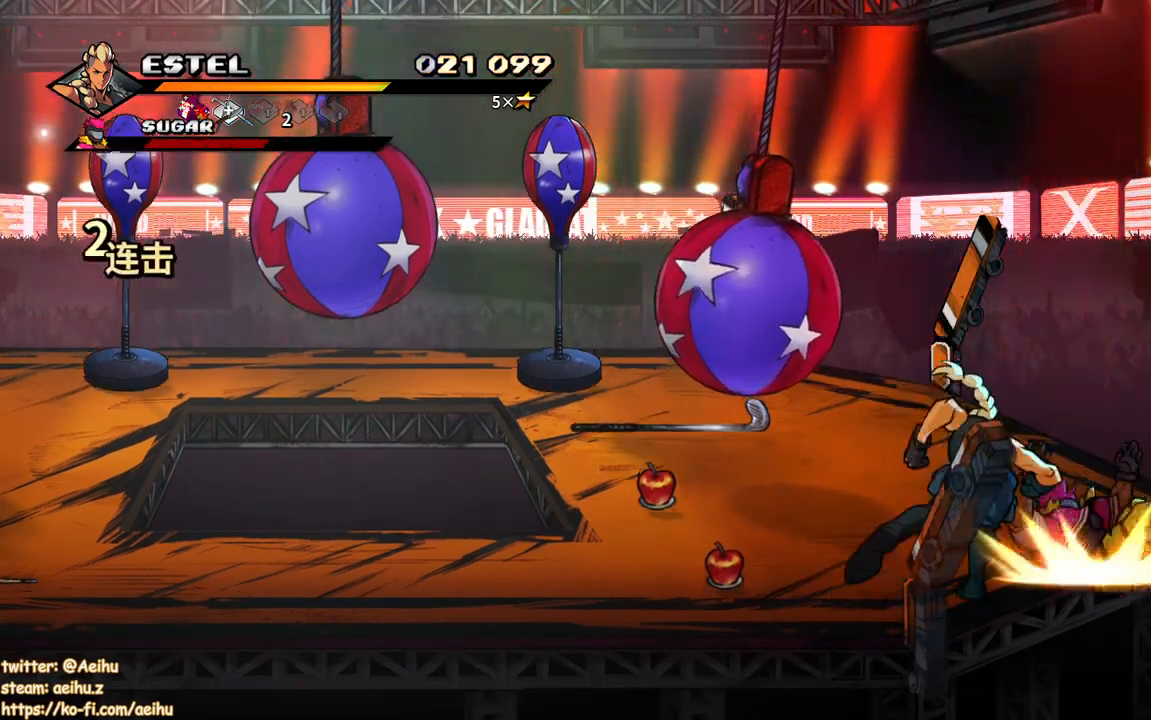
{"buttons": ["DPAD_LEFT"], "events": [[133, "DPAD_LEFT", "down"]]}
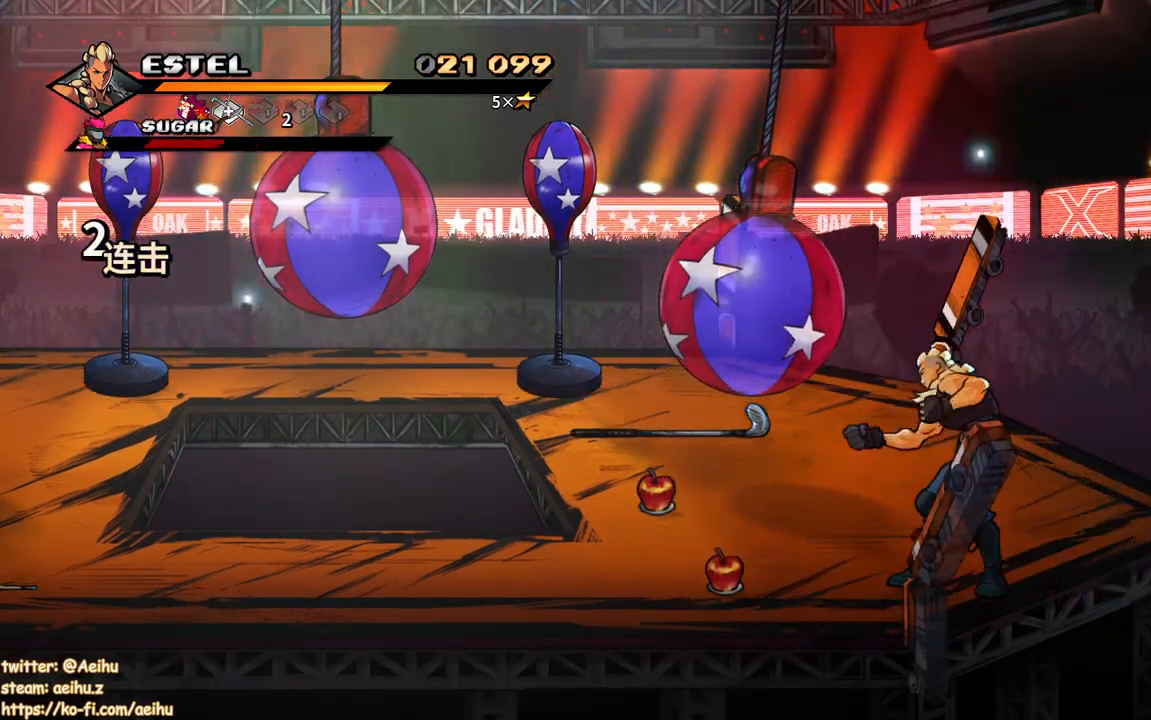
{"buttons": ["DPAD_LEFT"], "events": []}
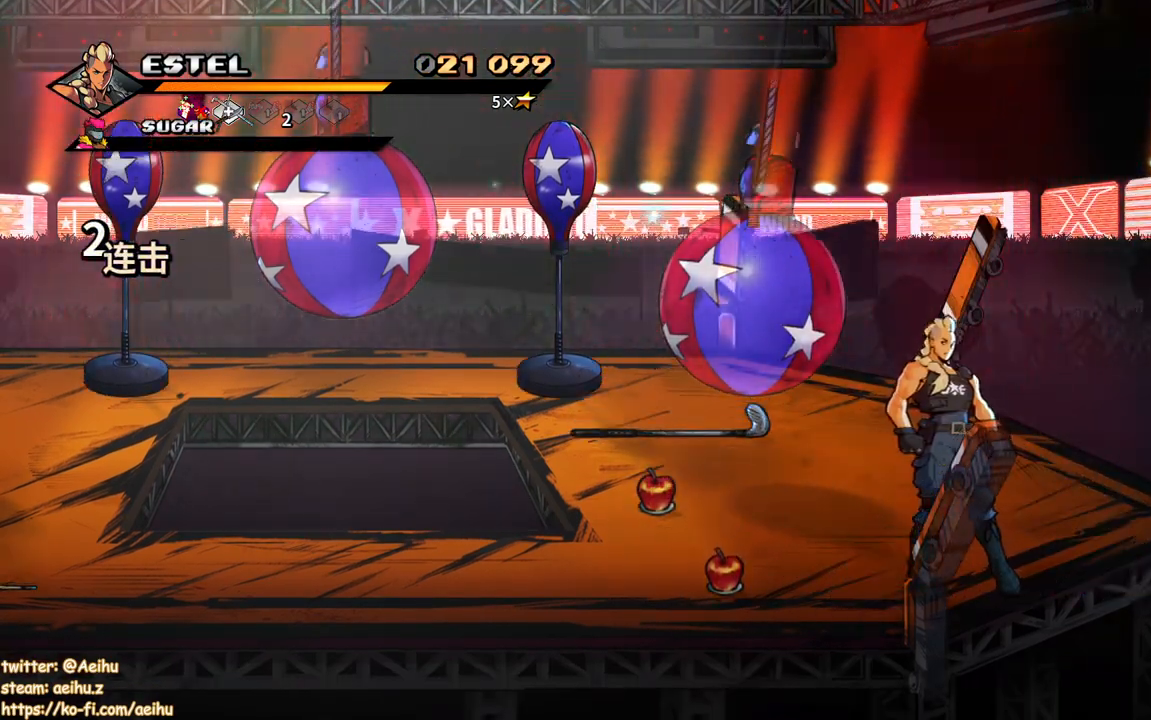
{"buttons": ["DPAD_LEFT"], "events": []}
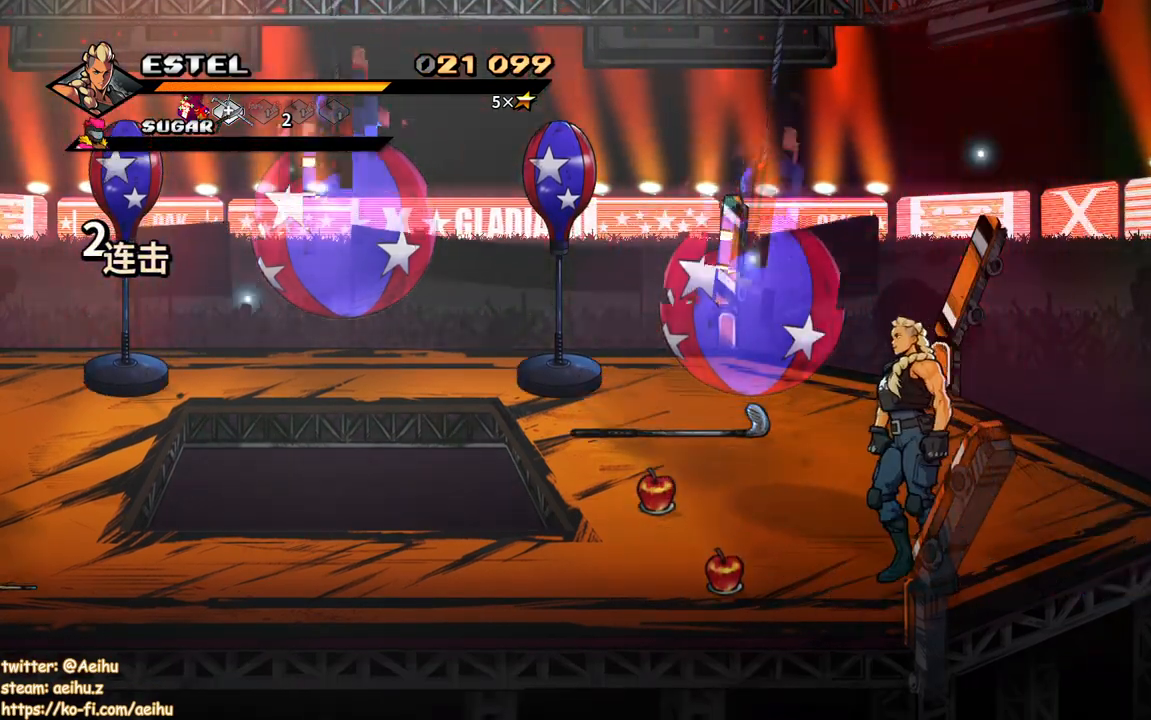
{"buttons": ["DPAD_LEFT"], "events": []}
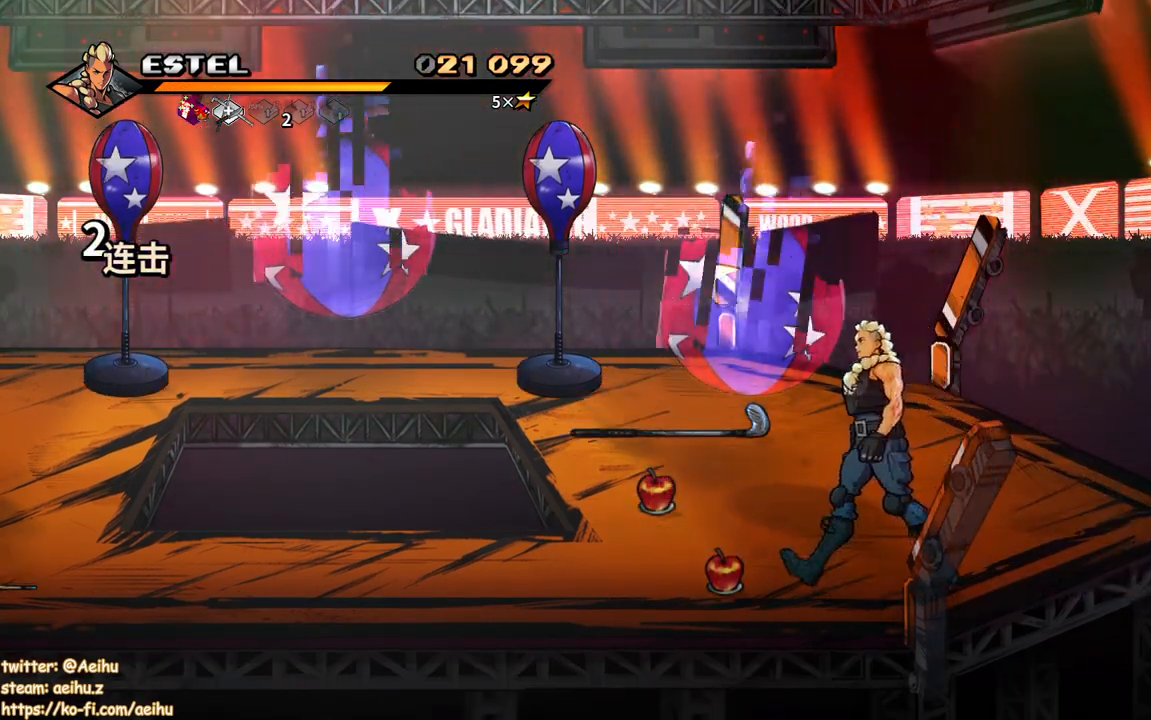
{"buttons": ["CIRCLE", "DPAD_LEFT"], "events": [[450, "CIRCLE", "down"]]}
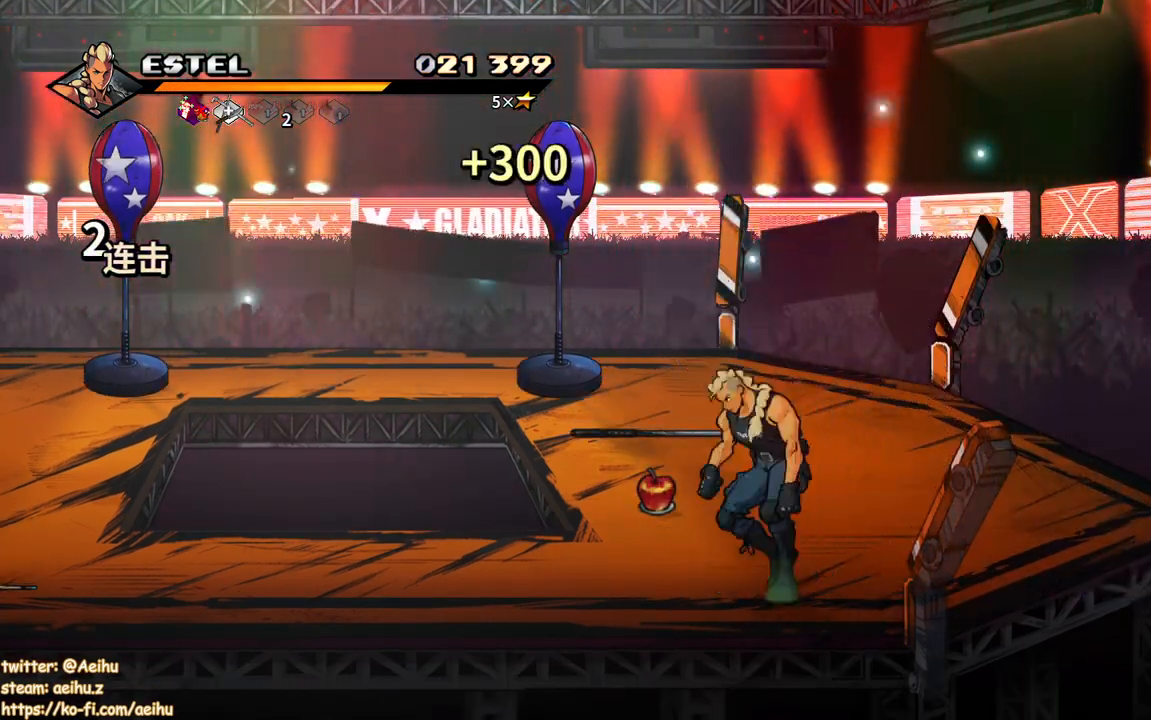
{"buttons": ["DPAD_UP", "DPAD_LEFT"], "events": [[67, "CIRCLE", "up"], [67, "DPAD_UP", "down"]]}
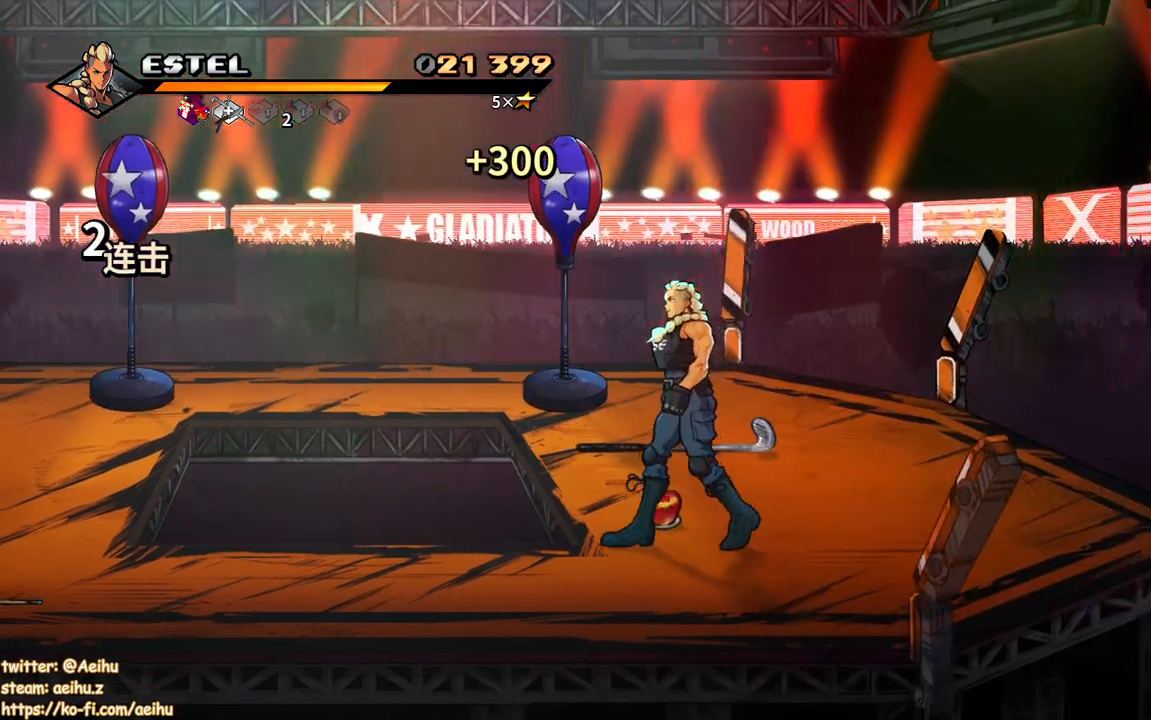
{"buttons": ["DPAD_UP"], "events": [[67, "CIRCLE", "down"], [67, "DPAD_LEFT", "up"], [183, "CIRCLE", "up"]]}